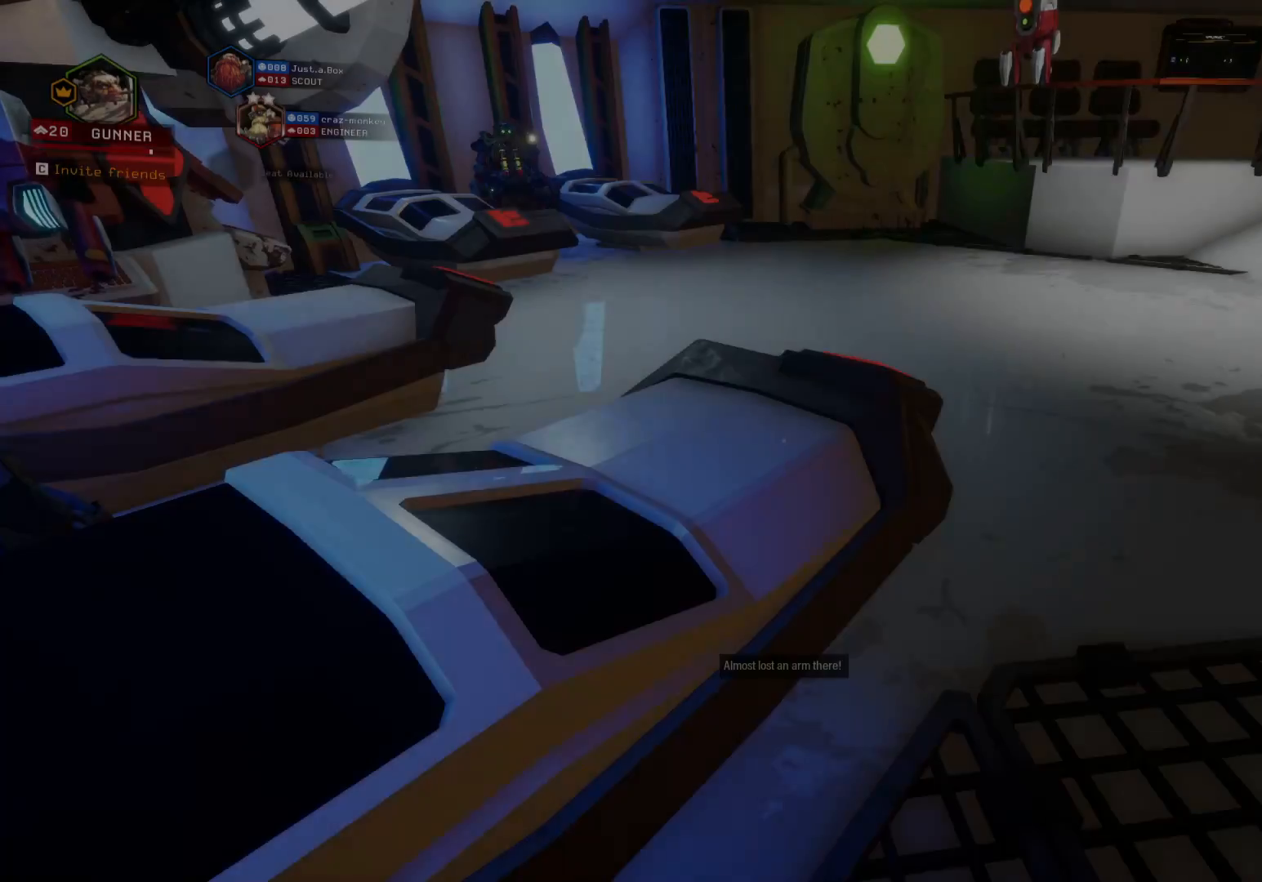
Gameplay with keyboard; each line is a JSON object with the keys held at the frame after it. "events" lists presses ("down") and releases ("up") of "1", "2", "3", "4", "5", "a", "alt", "b", "c", "ctrl", "d", "e", "f", "g", "q", "r", "s", "shift", "space", "t", "tab", "v", "w", "x" and "z" between this image and that frame as [ms after this image, input, new state], when the widget could be followed in between. No other keys are recorded. Mouse input is not recorded.
{"keys": ["d", "w"], "events": [[350, "d", "down"], [466, "w", "down"]]}
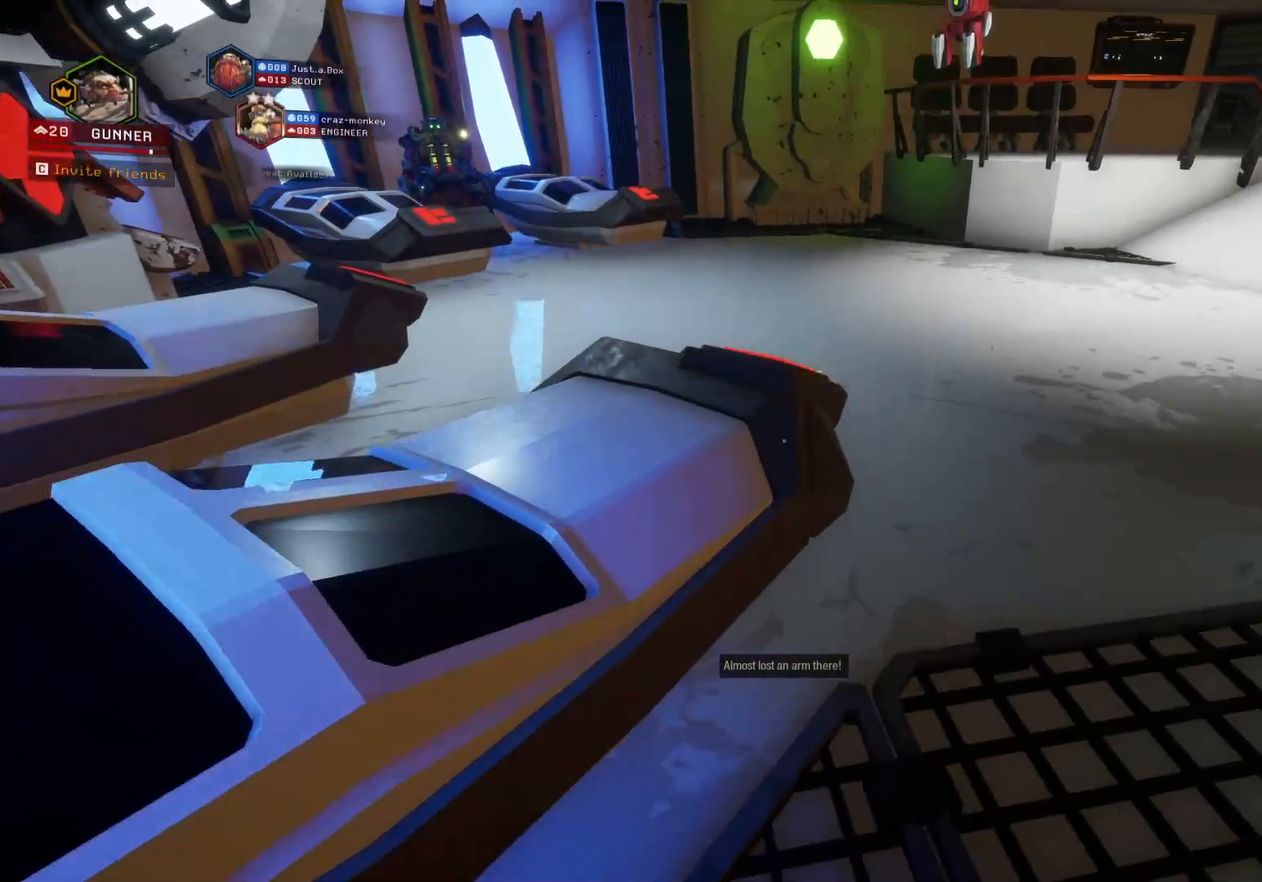
{"keys": ["shift", "w"], "events": [[133, "d", "up"], [216, "shift", "down"]]}
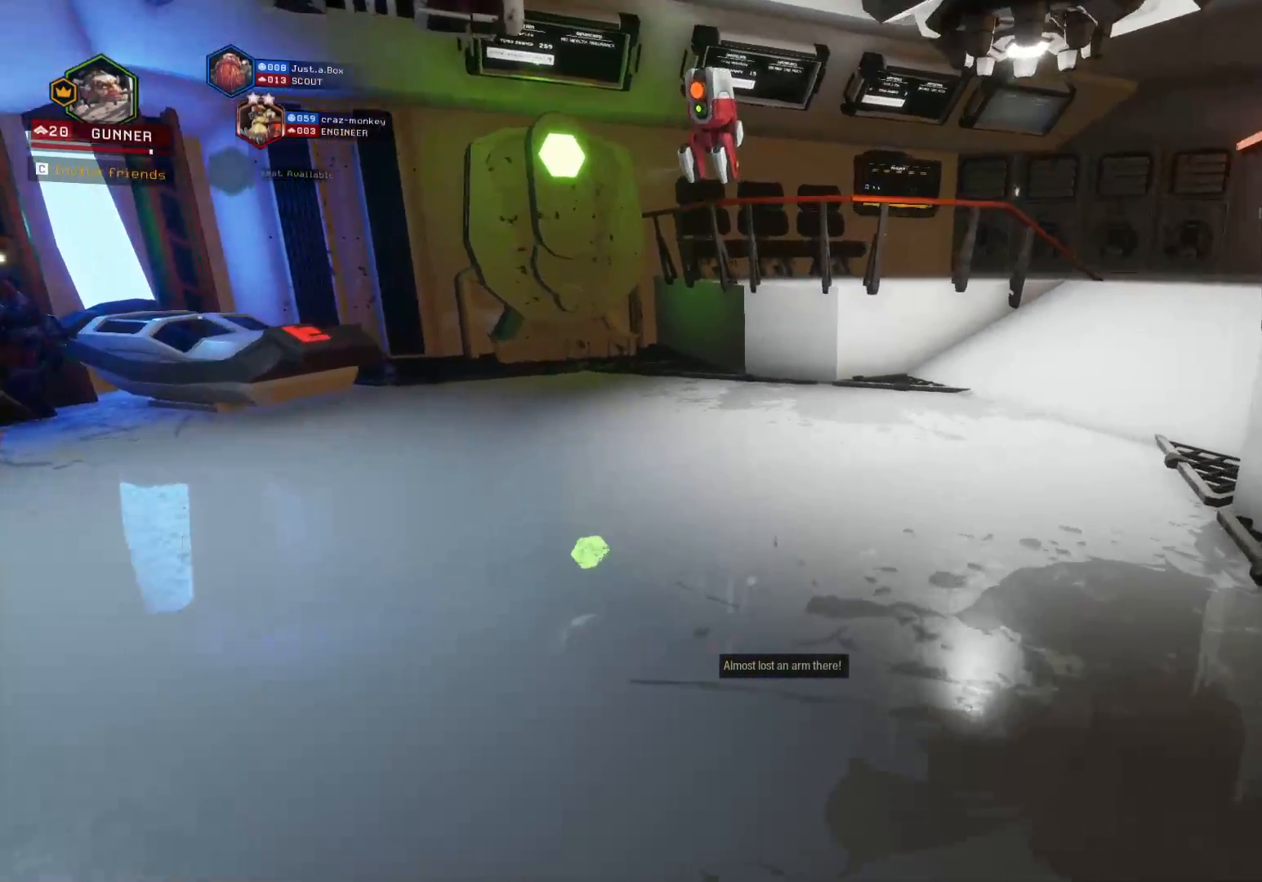
{"keys": ["a", "shift", "w"], "events": [[433, "a", "down"]]}
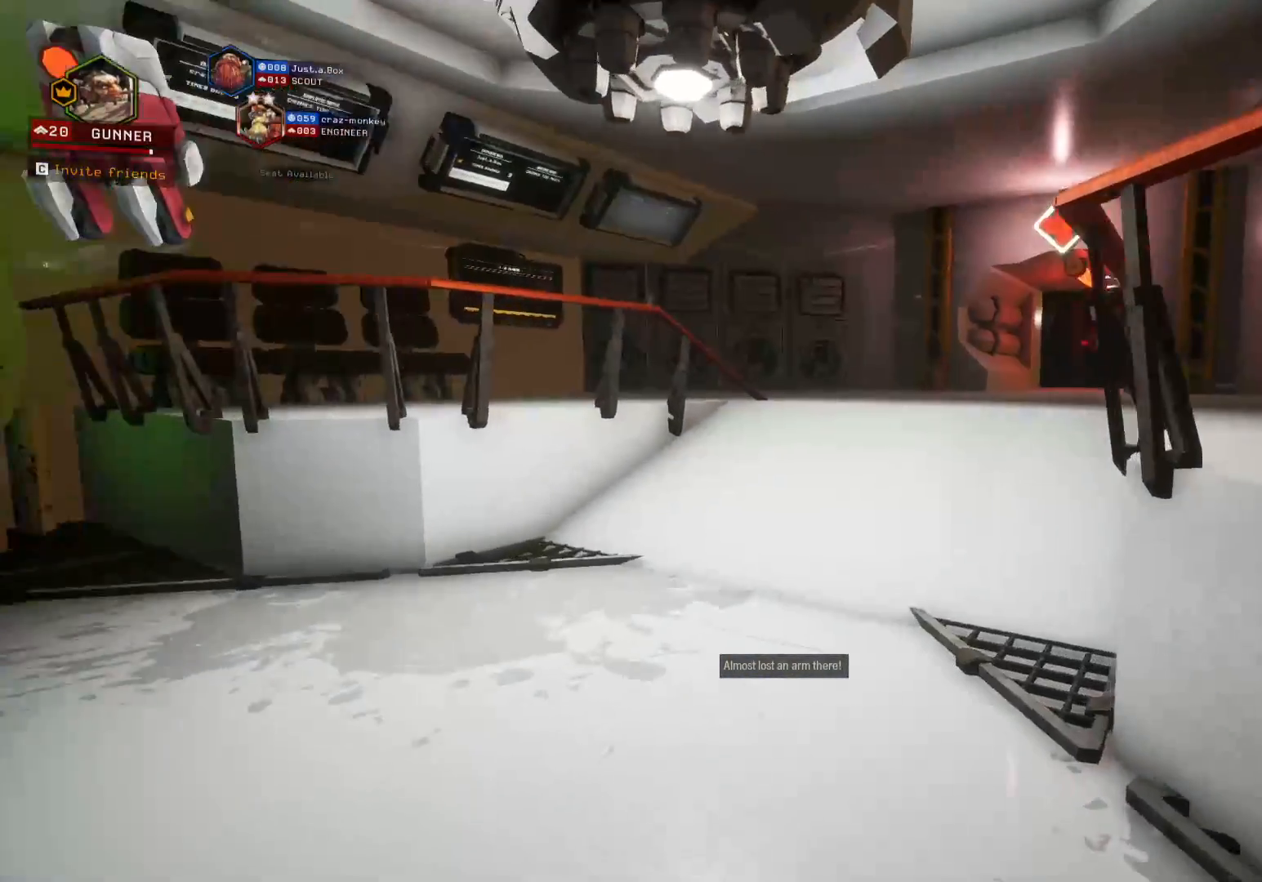
{"keys": ["shift", "w"], "events": [[100, "a", "up"]]}
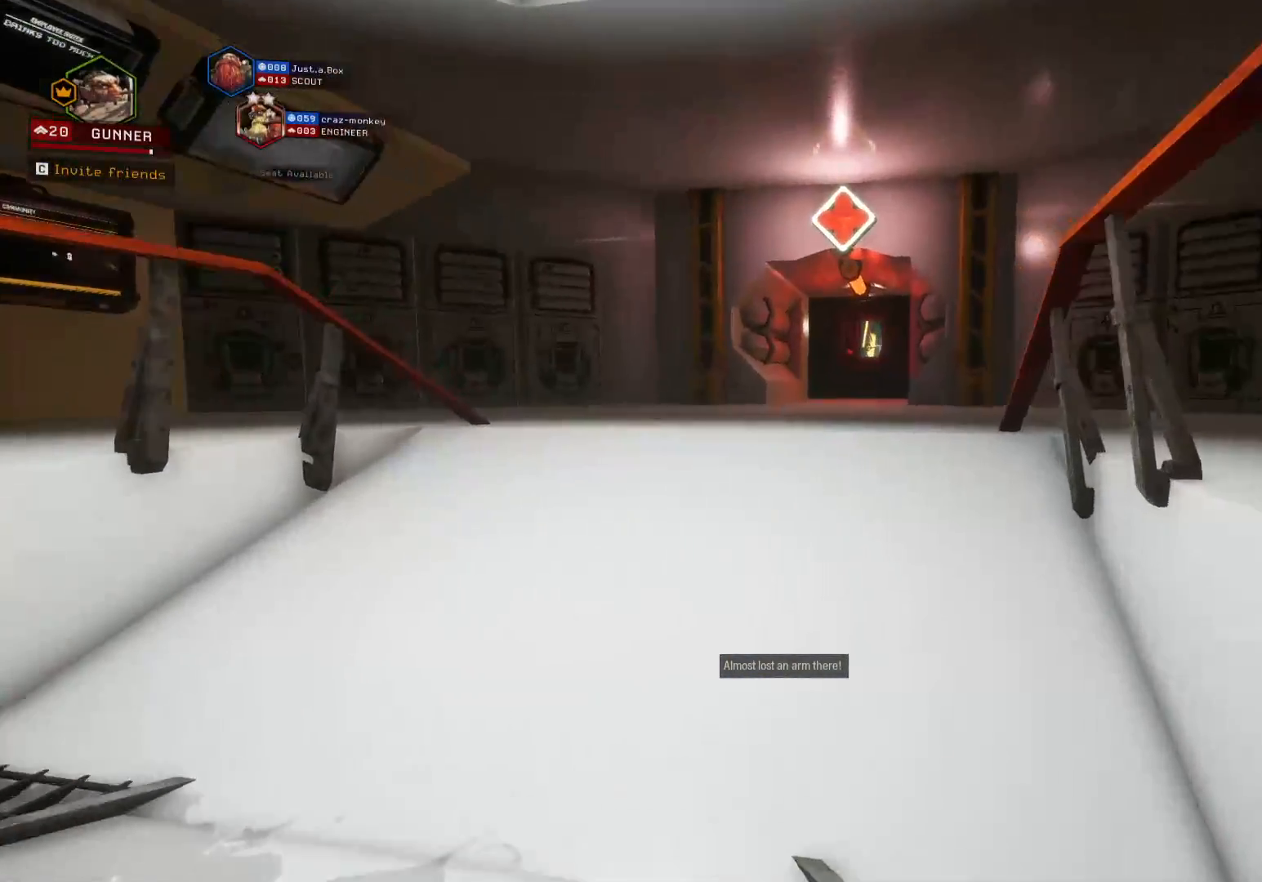
{"keys": ["shift", "w"], "events": [[16, "space", "down"], [466, "space", "up"]]}
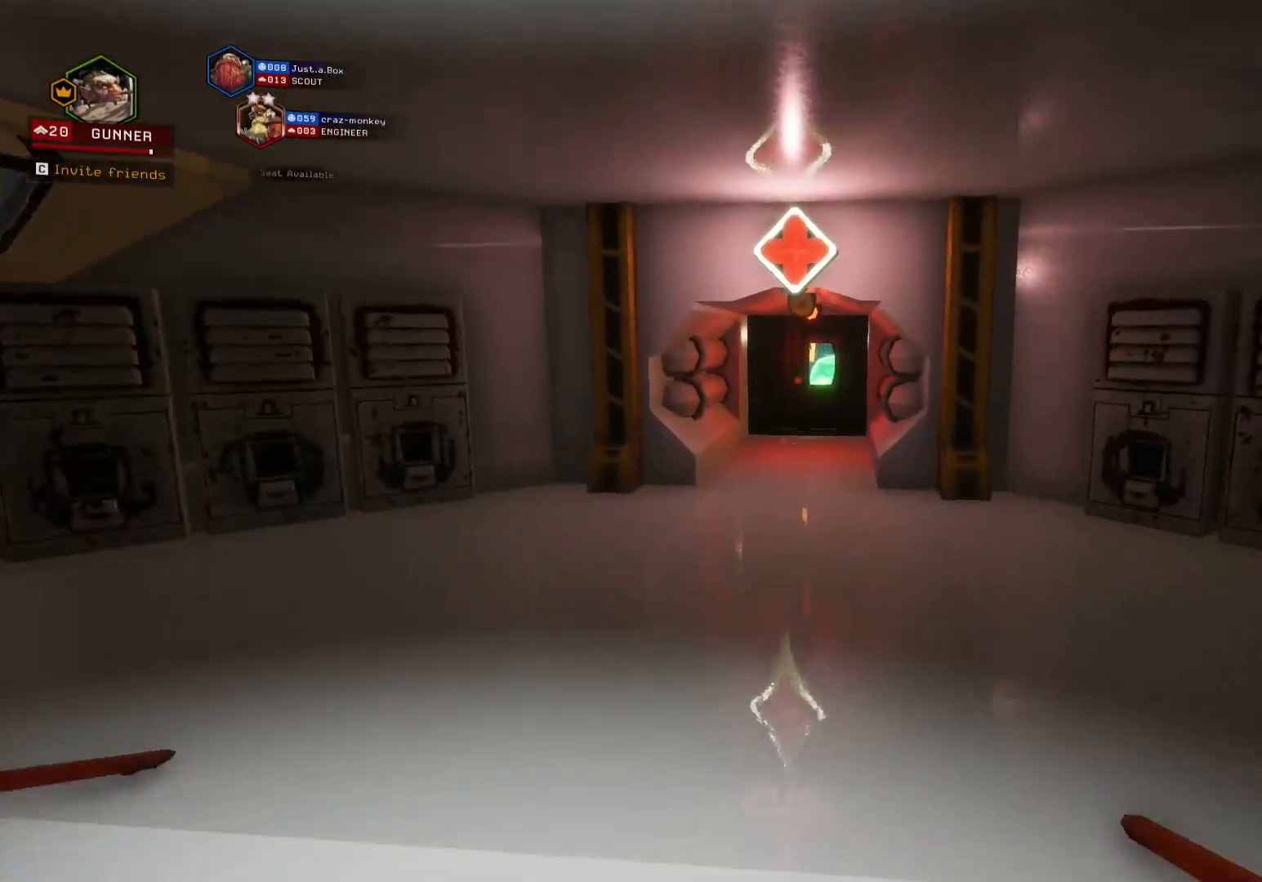
{"keys": ["shift", "w"], "events": [[333, "space", "down"], [500, "space", "up"]]}
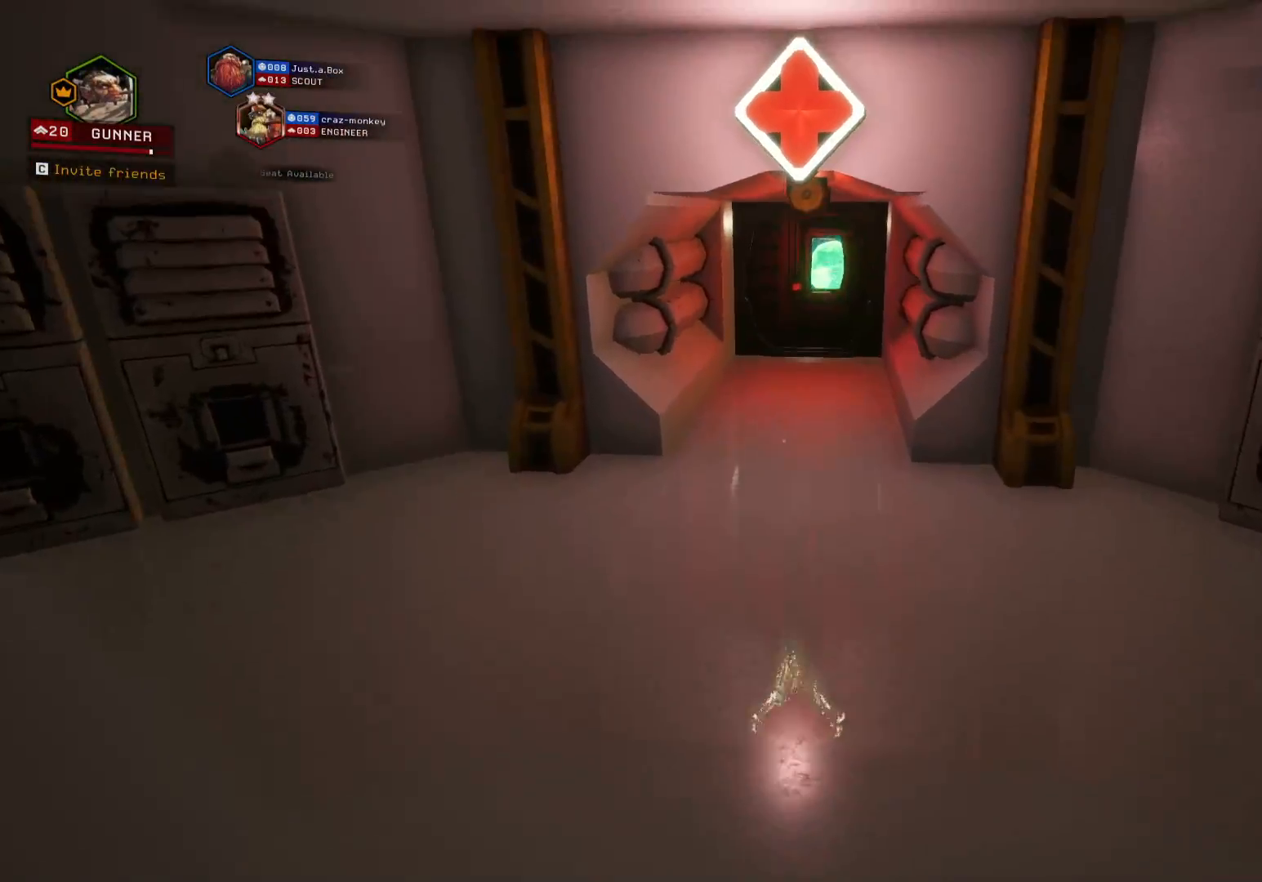
{"keys": ["shift", "w"], "events": []}
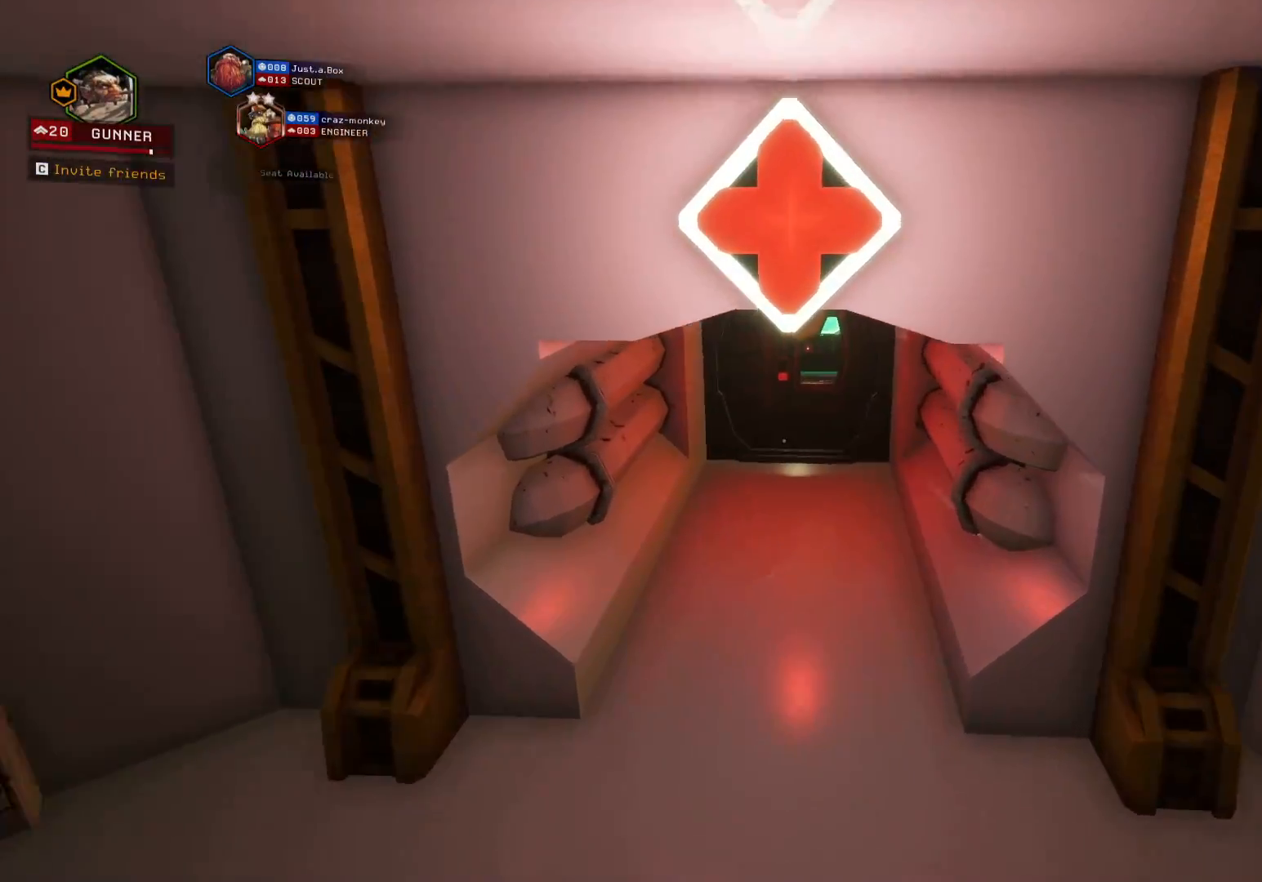
{"keys": ["shift", "w"], "events": []}
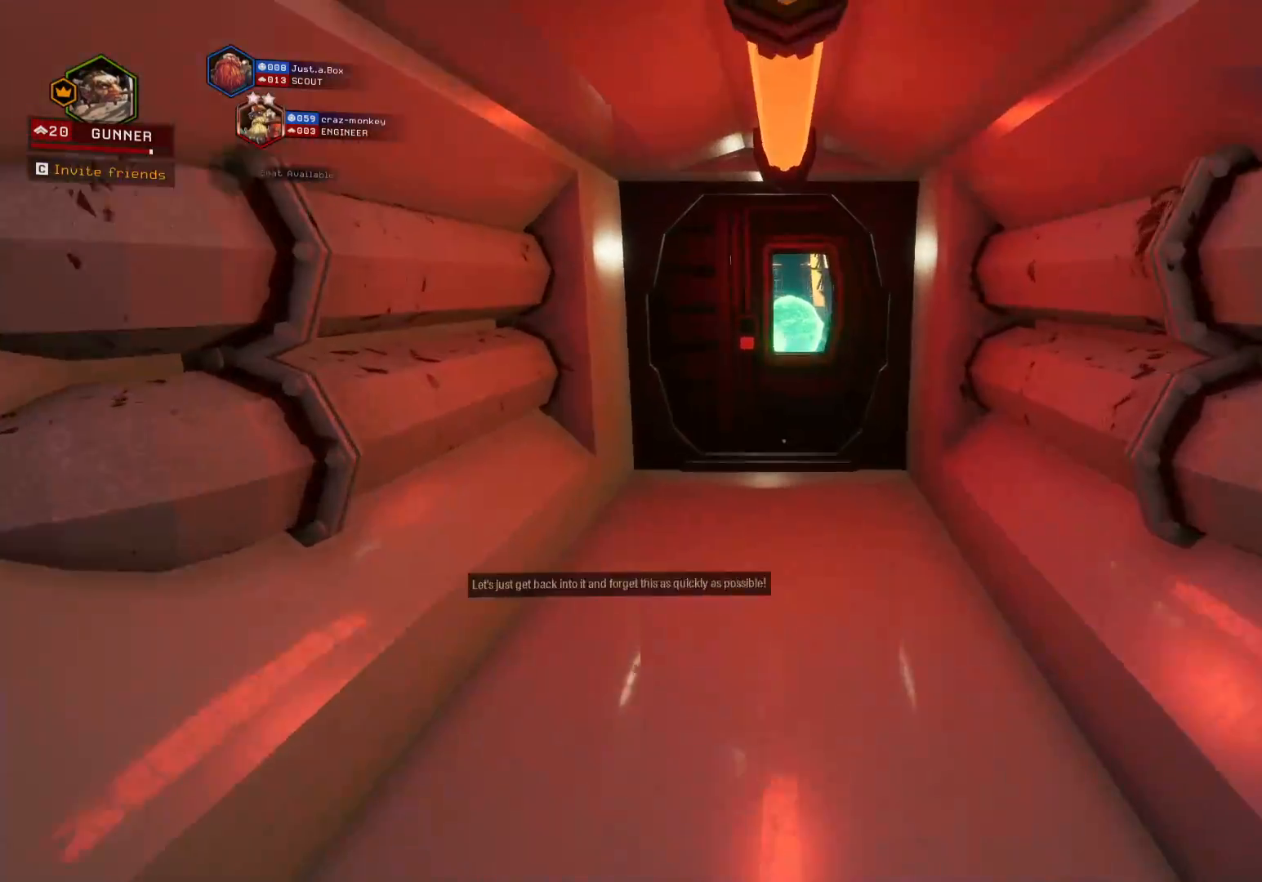
{"keys": ["shift", "w"], "events": []}
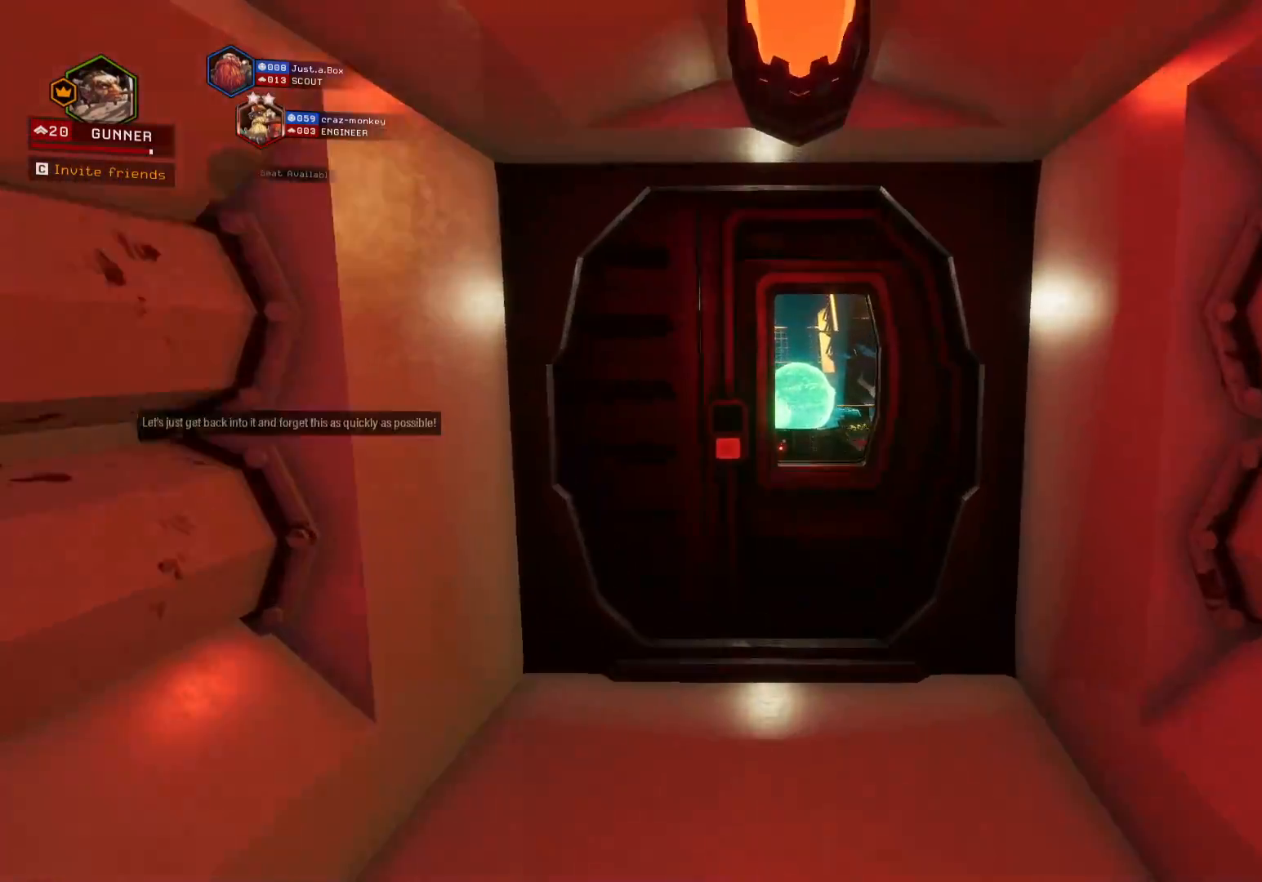
{"keys": ["shift", "w"], "events": []}
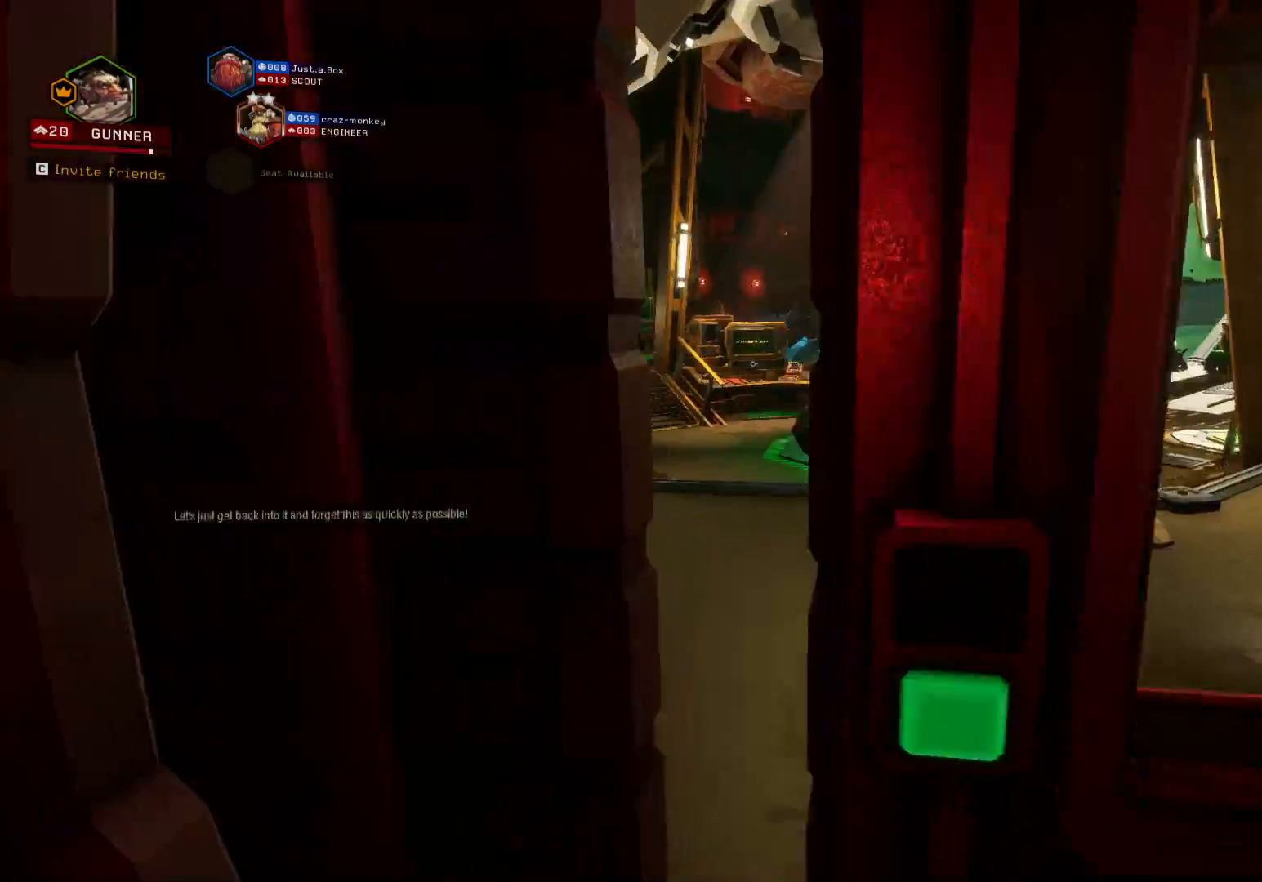
{"keys": ["d", "shift", "w"], "events": [[416, "d", "down"]]}
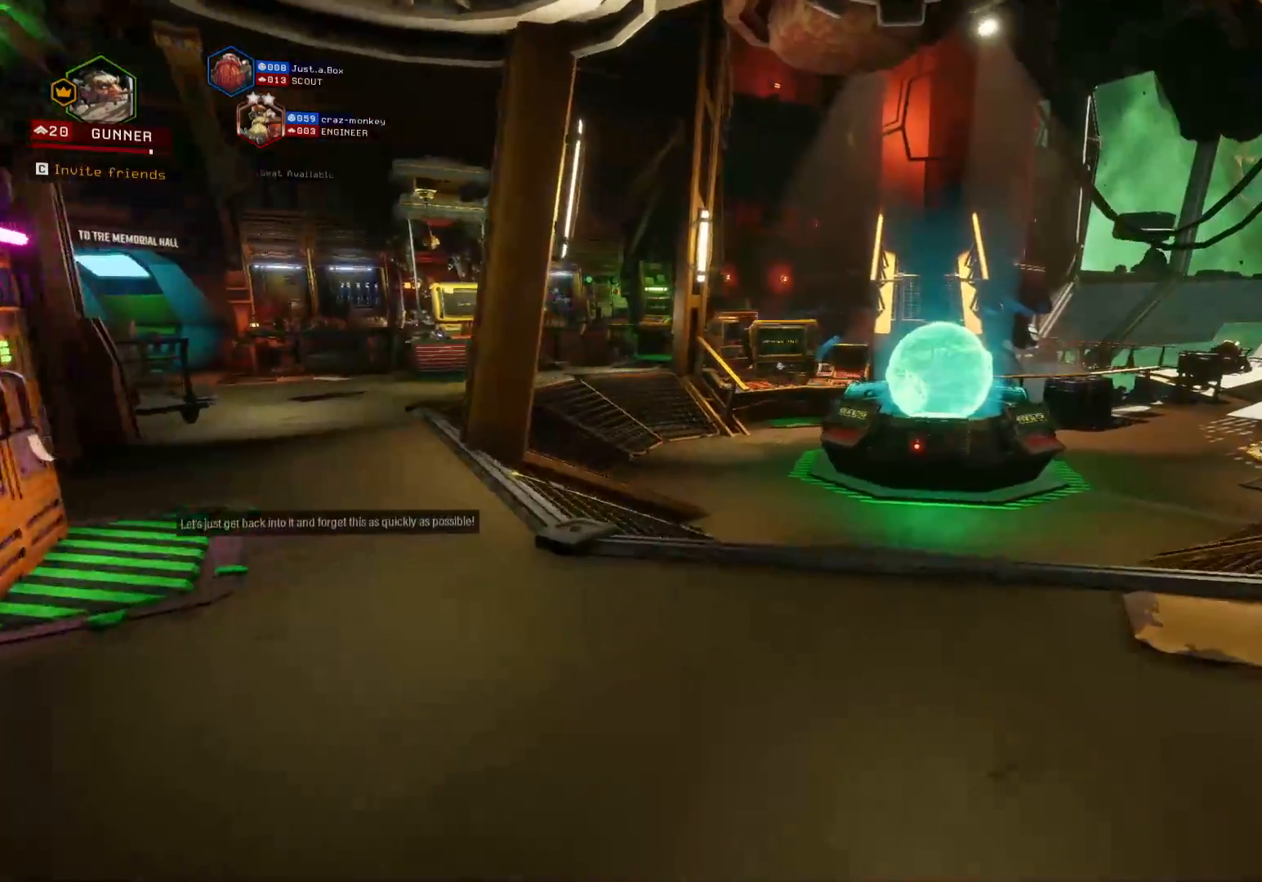
{"keys": ["shift", "space", "w"], "events": [[100, "d", "up"], [433, "space", "down"]]}
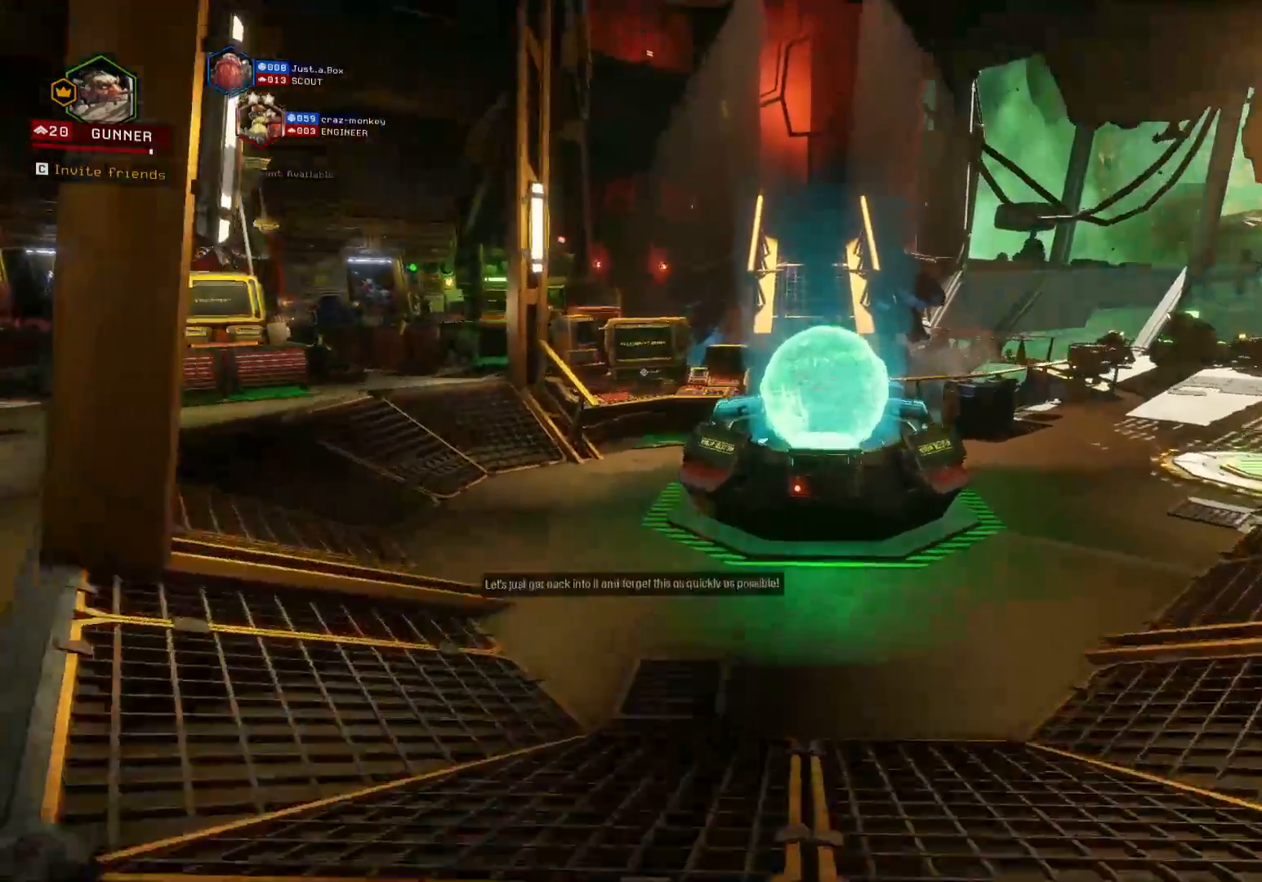
{"keys": ["a", "shift", "w"], "events": [[216, "space", "up"], [250, "a", "down"]]}
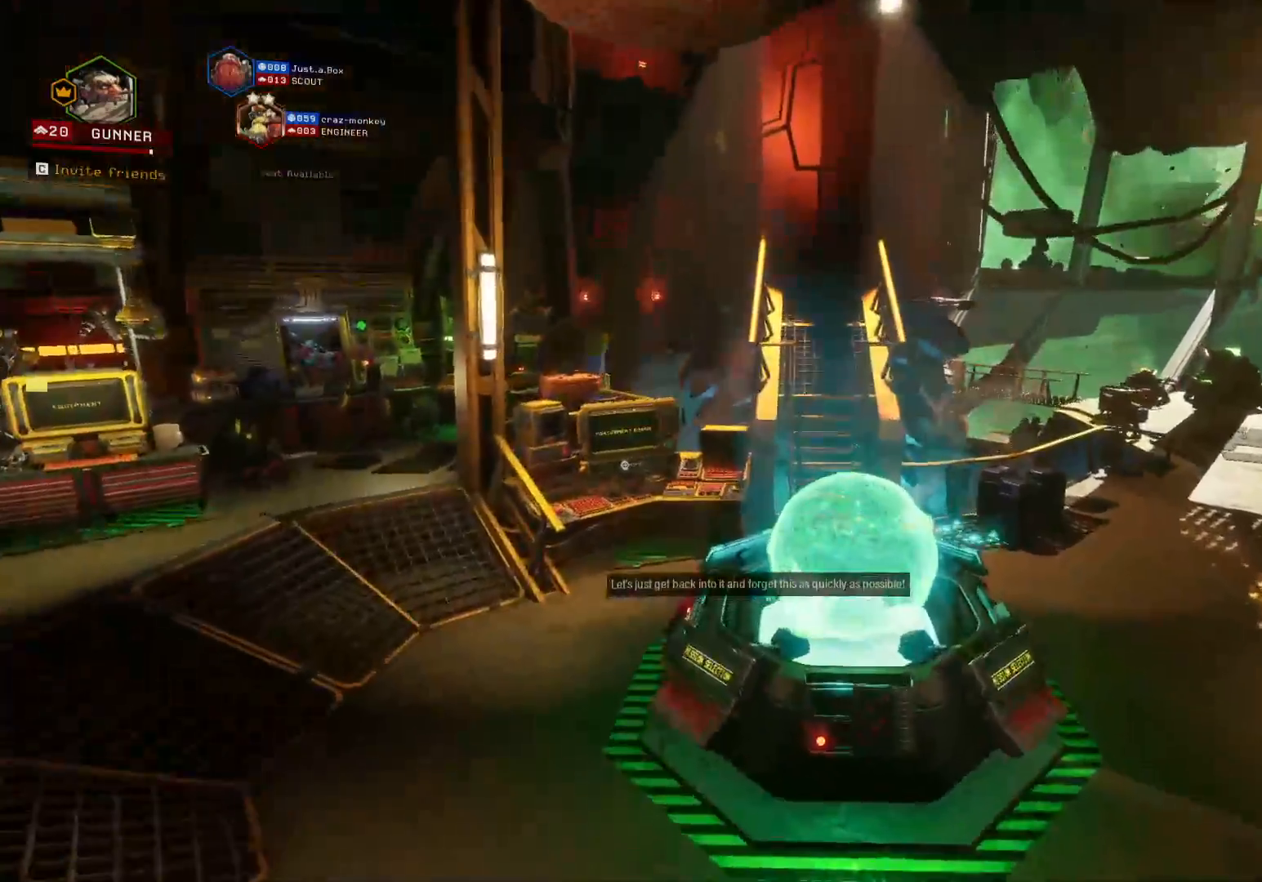
{"keys": ["shift", "w"], "events": [[400, "a", "up"]]}
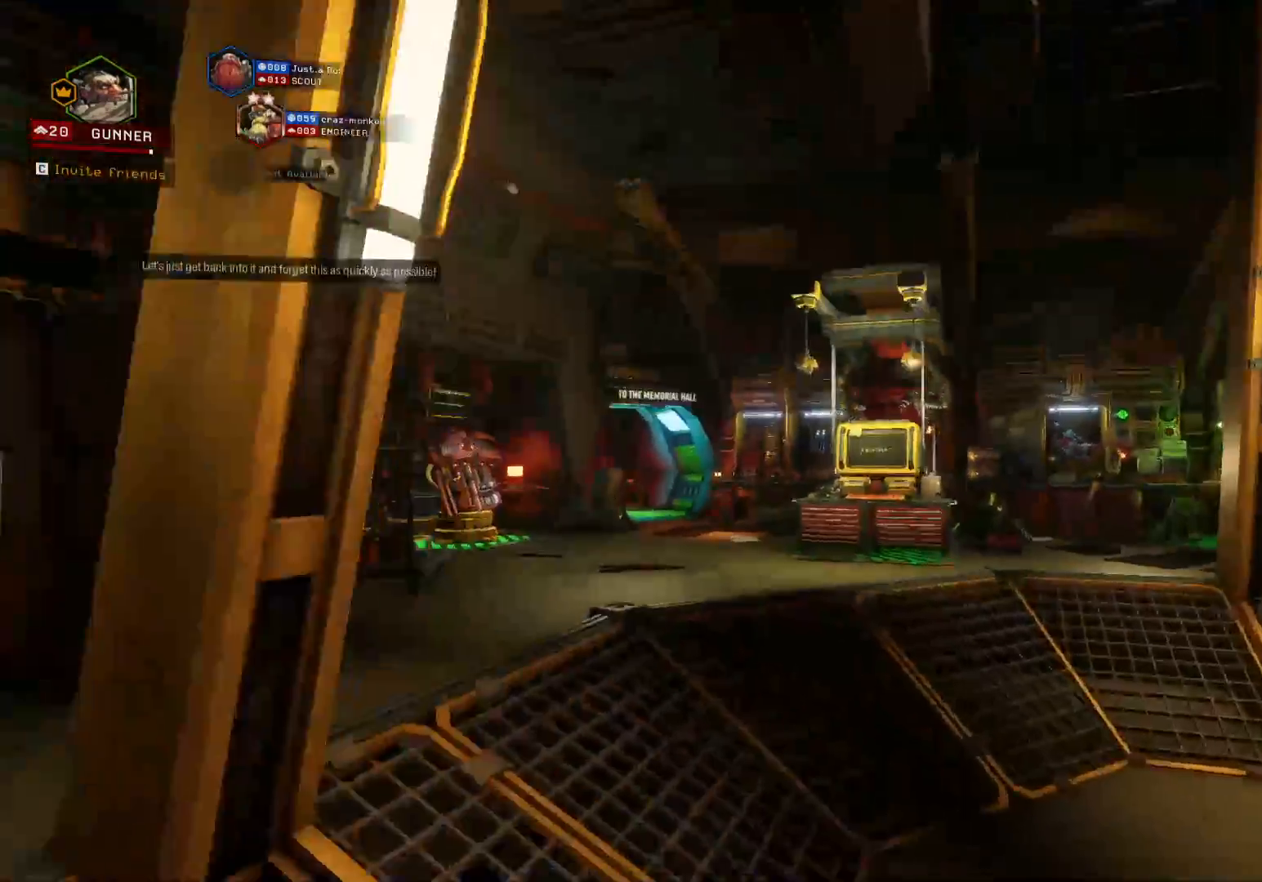
{"keys": ["shift", "w"], "events": []}
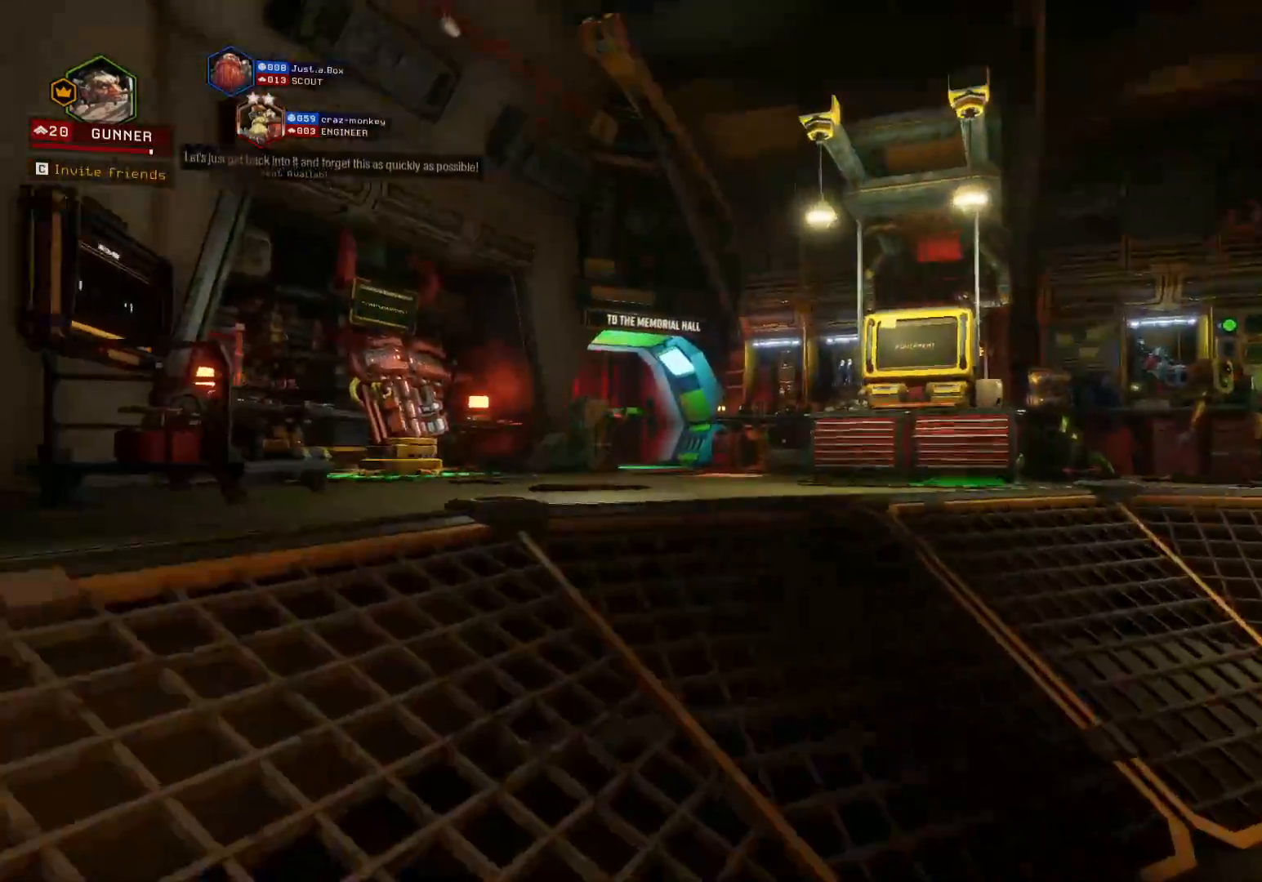
{"keys": ["shift", "w"], "events": [[33, "a", "down"], [166, "a", "up"]]}
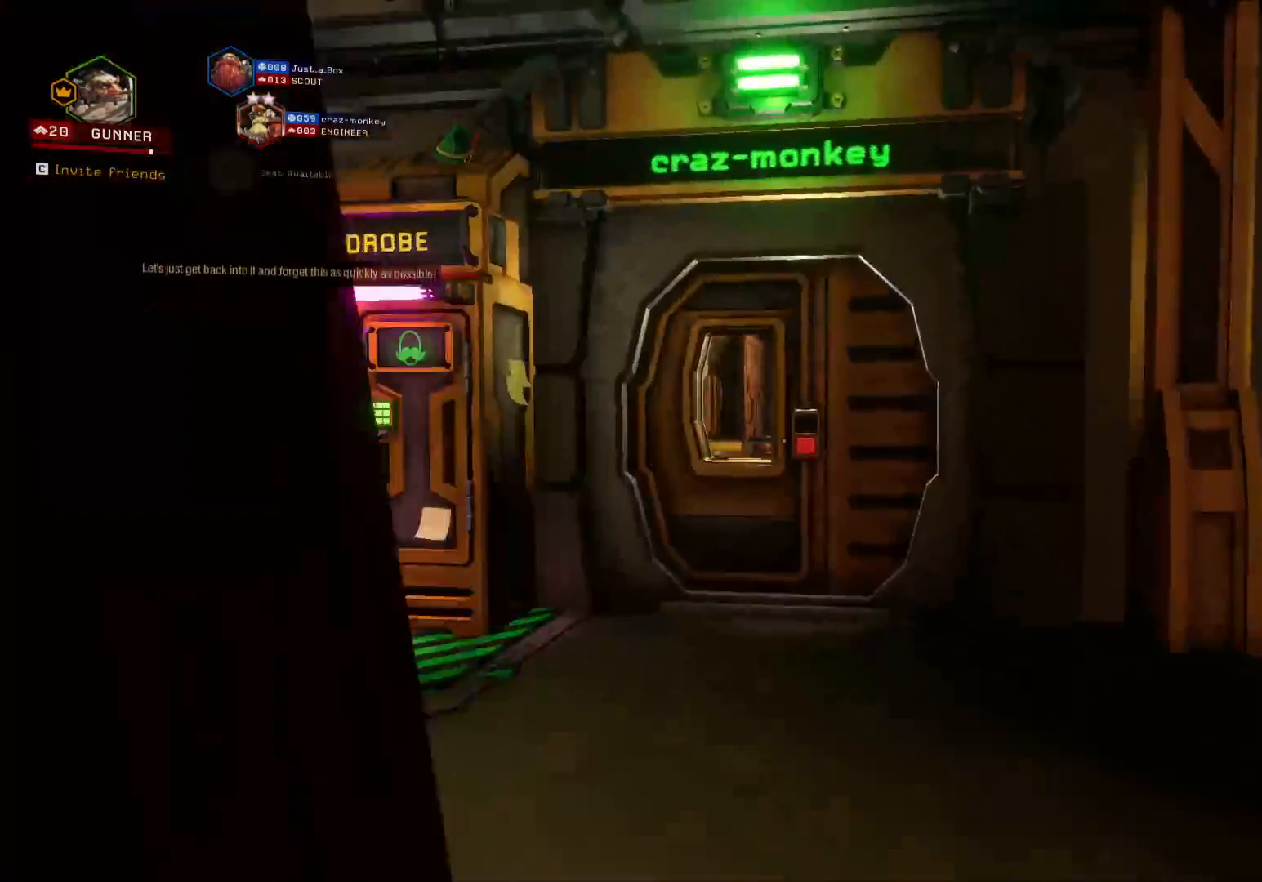
{"keys": [], "events": [[416, "shift", "up"], [450, "w", "up"]]}
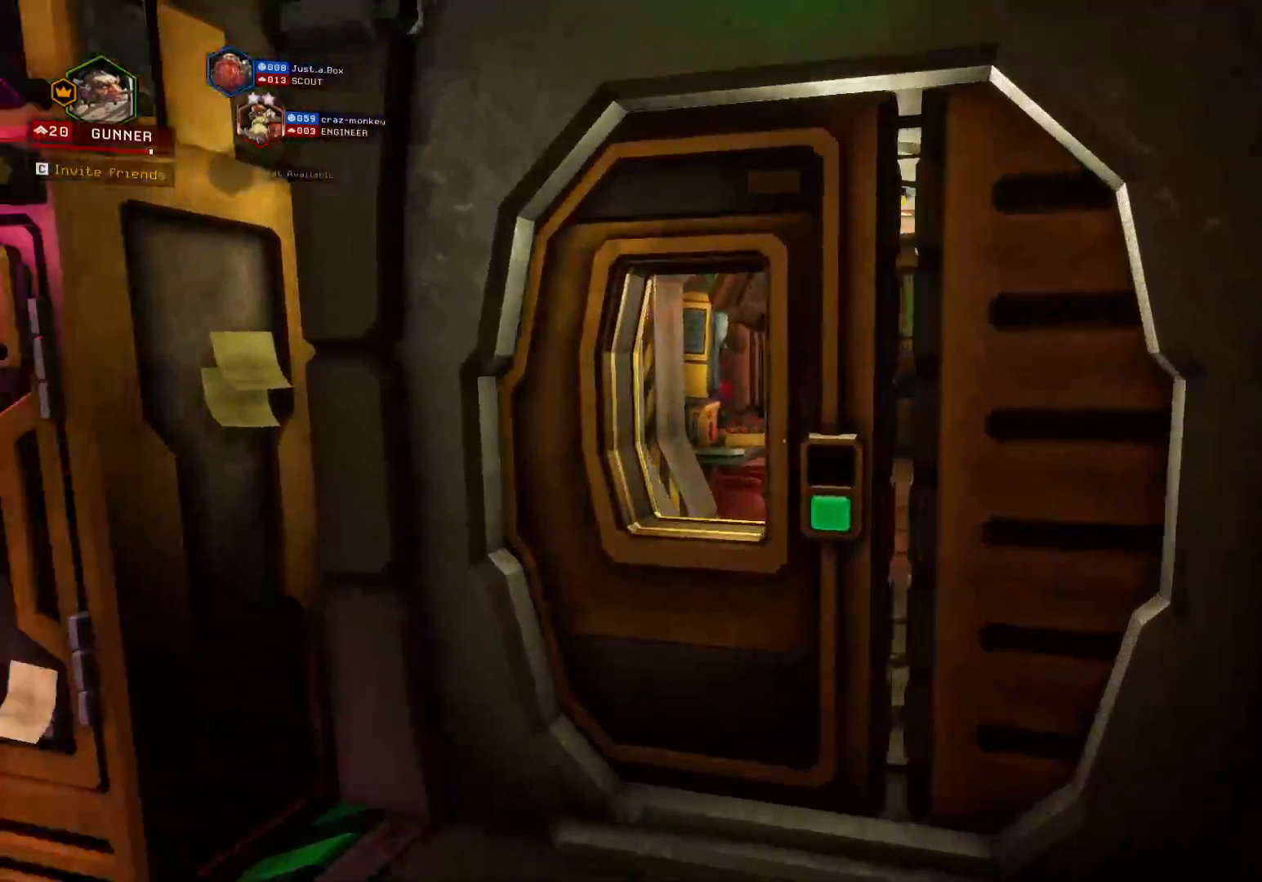
{"keys": ["w"], "events": [[100, "a", "down"], [233, "a", "up"], [266, "d", "down"], [316, "w", "down"], [433, "d", "up"]]}
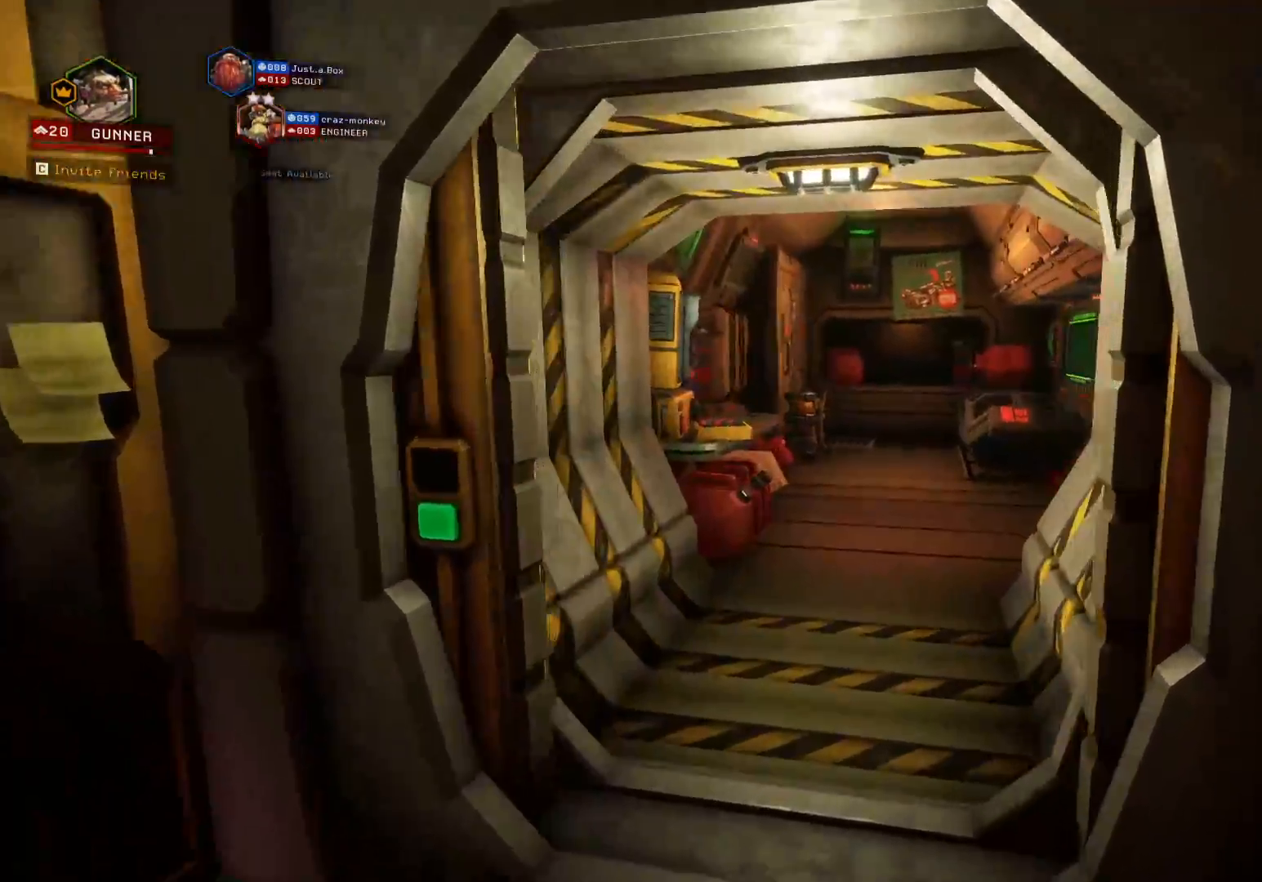
{"keys": ["d", "shift", "w"], "events": [[33, "shift", "down"], [383, "d", "down"]]}
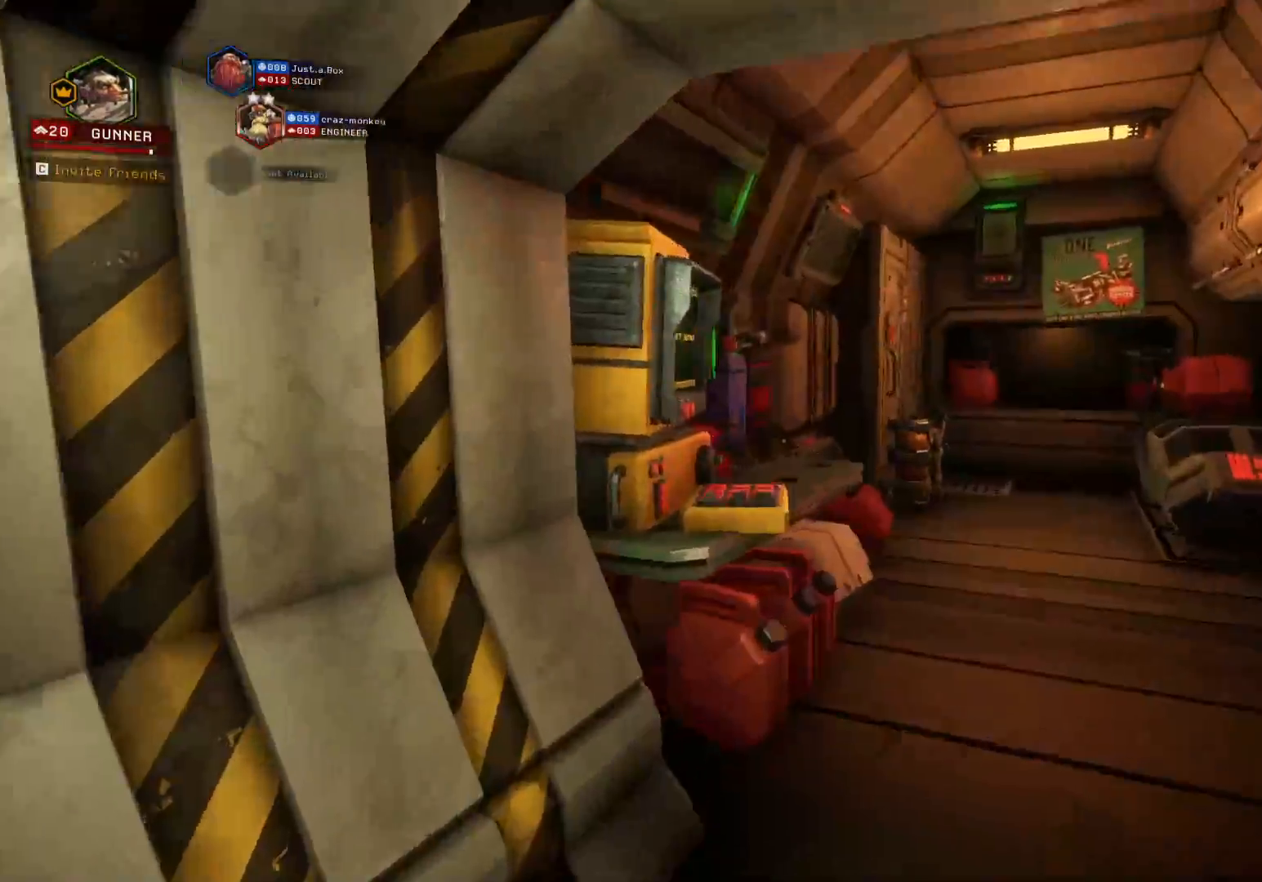
{"keys": [], "events": [[150, "shift", "up"], [200, "d", "up"], [283, "w", "up"]]}